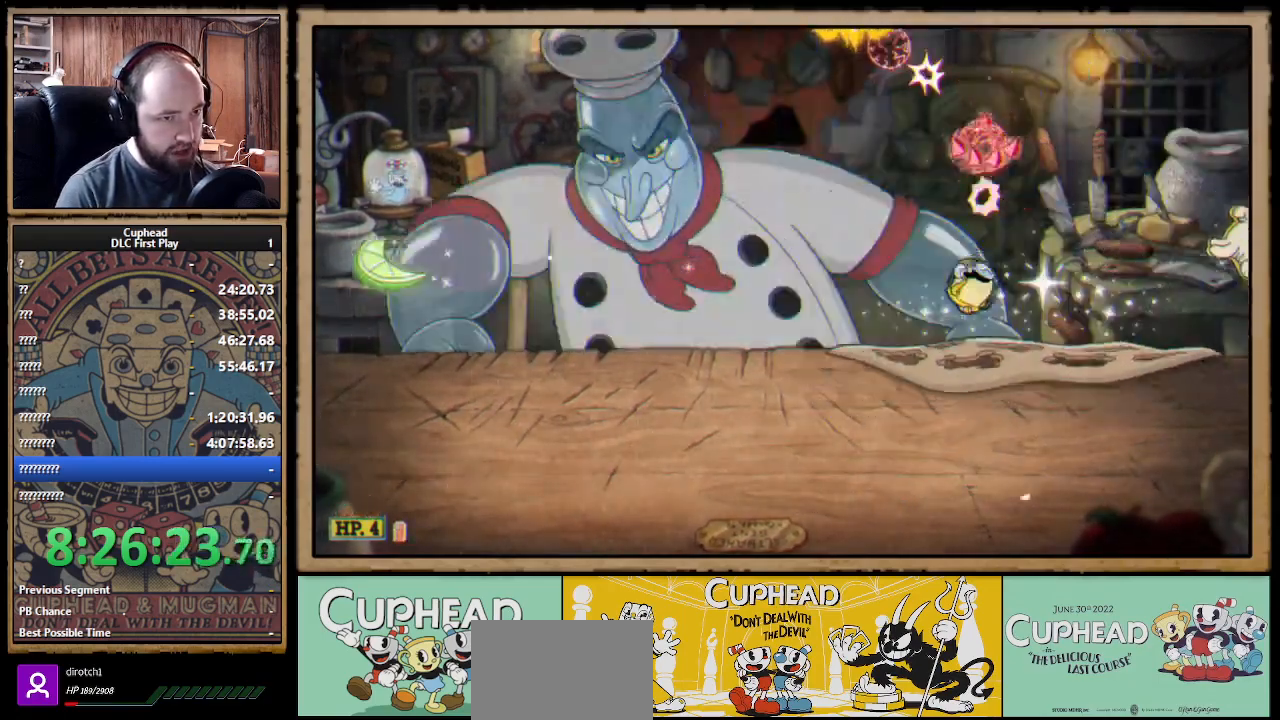
Gameplay with a controller (Xbox layout); each line is a JSON object with the inputs held at the frame after it. "events" lists button and stick changes between this image and that frame as [ms after this image, input, new state], when the widget could be followed in between.
{"buttons": ["X"], "left_stick": "up-left", "right_stick": "center", "events": [[50, "left_stick", "up-left"], [233, "A", "down"], [383, "A", "up"]]}
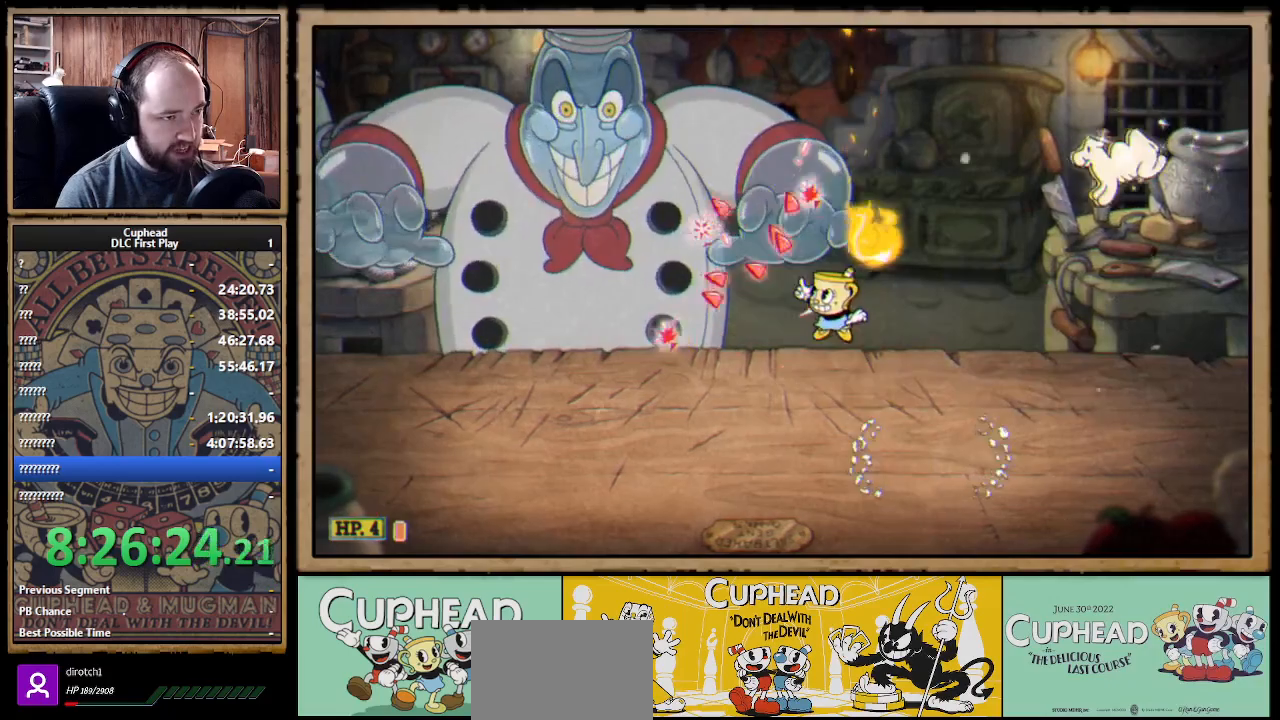
{"buttons": ["X"], "left_stick": "up-left", "right_stick": "center", "events": [[100, "A", "down"], [400, "A", "up"]]}
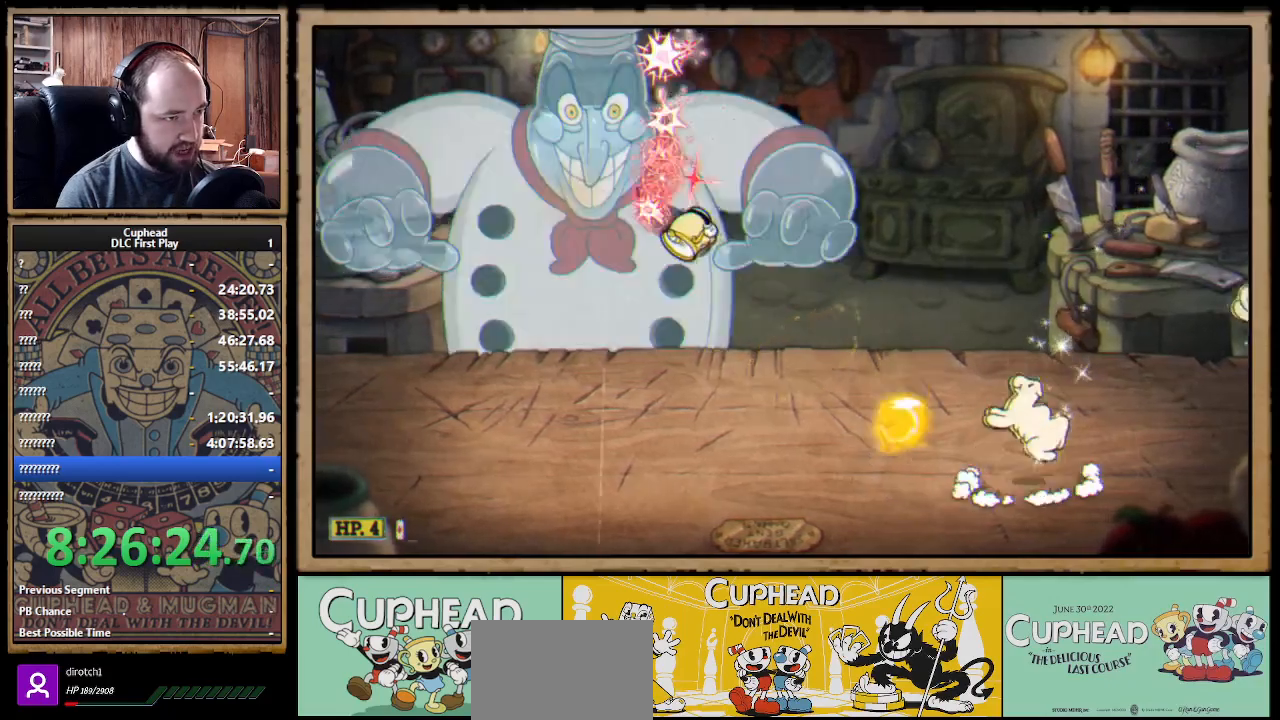
{"buttons": ["A", "X"], "left_stick": "up", "right_stick": "center", "events": [[250, "A", "down"], [350, "left_stick", "up"], [383, "A", "up"], [433, "A", "down"]]}
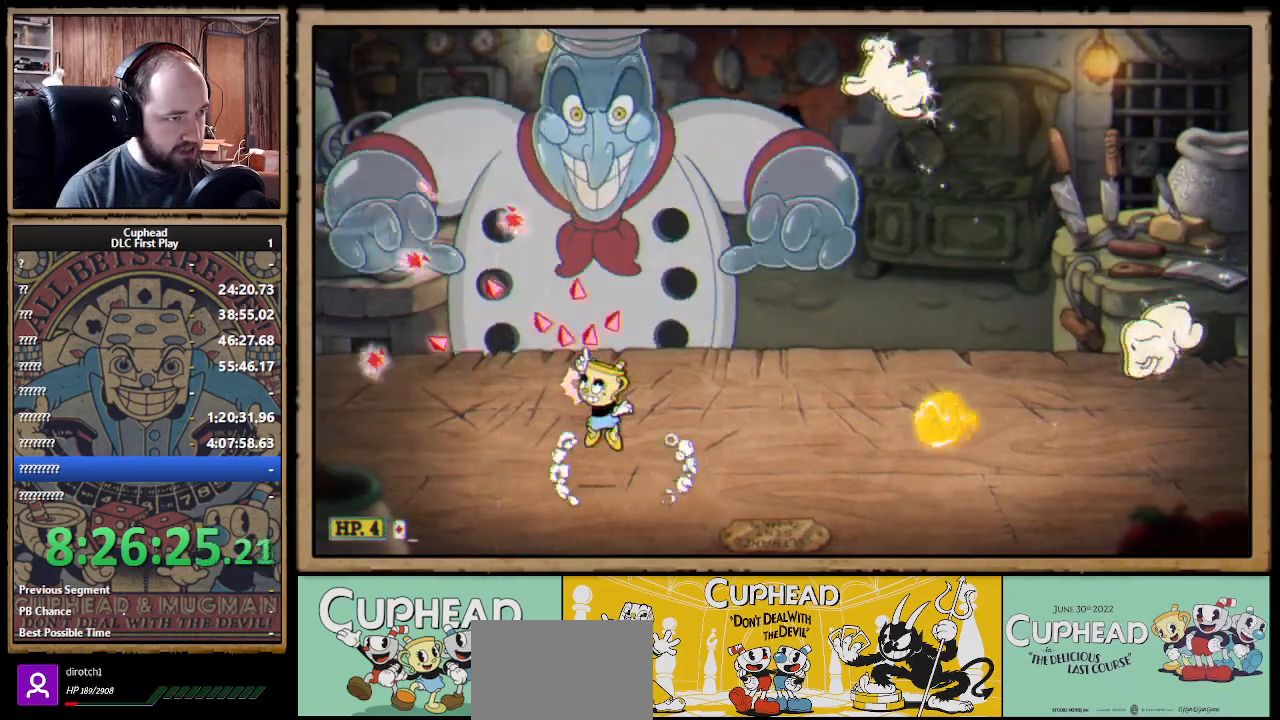
{"buttons": ["X", "R1"], "left_stick": "up-right", "right_stick": "center", "events": [[83, "A", "up"], [300, "left_stick", "up-right"], [433, "R1", "down"]]}
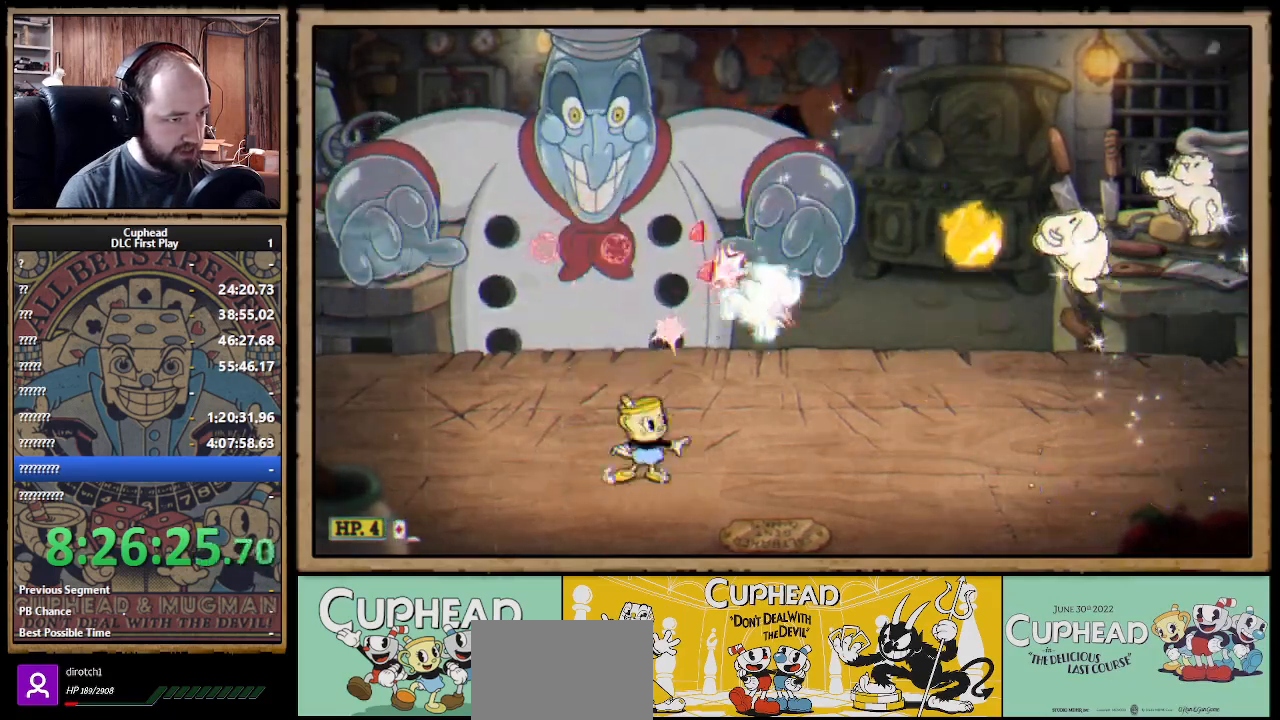
{"buttons": ["A", "X"], "left_stick": "up", "right_stick": "center", "events": [[150, "left_stick", "up-left"], [217, "R1", "up"], [317, "left_stick", "up"], [483, "A", "down"]]}
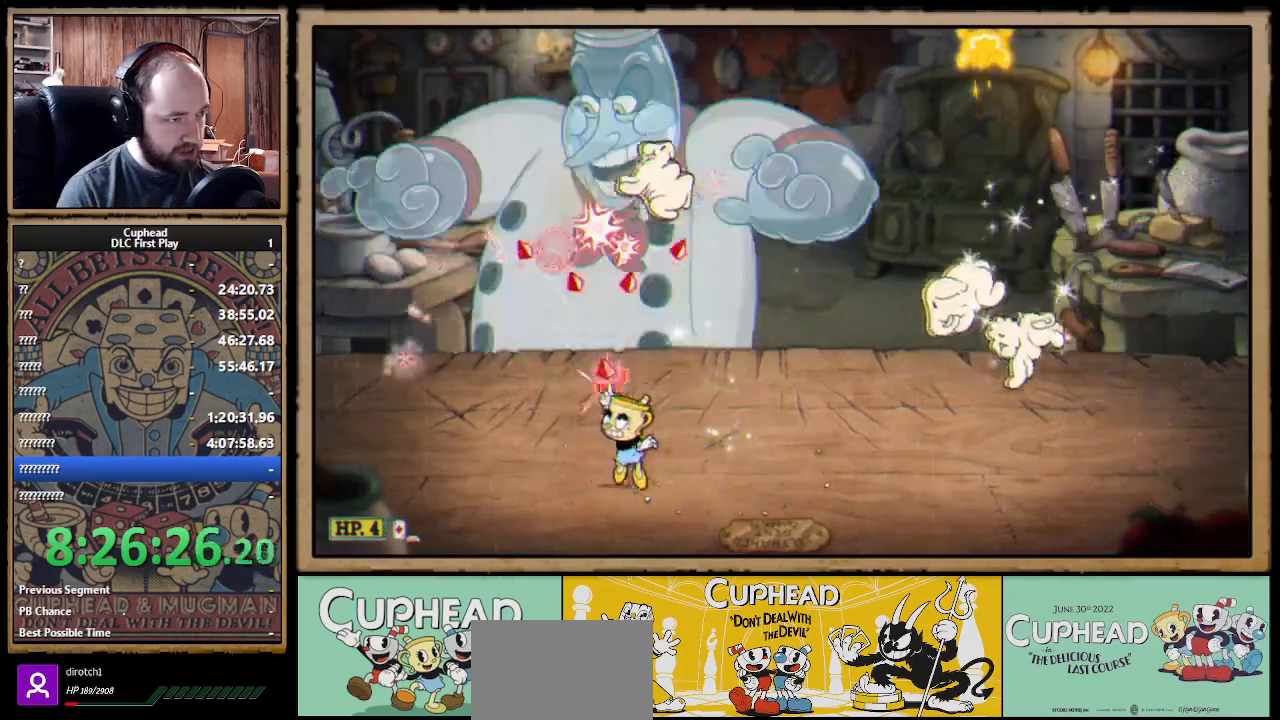
{"buttons": ["X"], "left_stick": "up-left", "right_stick": "center", "events": [[183, "A", "up"], [283, "A", "down"], [367, "A", "up"], [467, "left_stick", "up-left"]]}
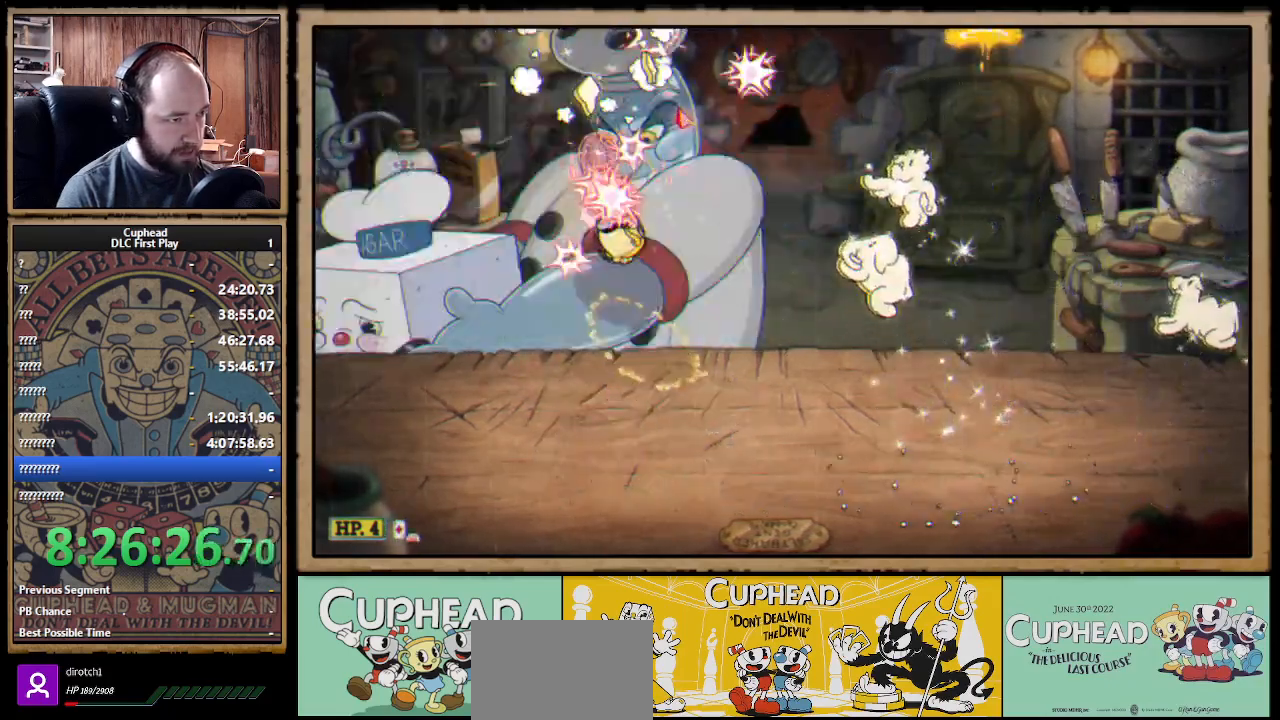
{"buttons": ["X"], "left_stick": "up-right", "right_stick": "center", "events": [[100, "left_stick", "up"], [250, "left_stick", "up-right"]]}
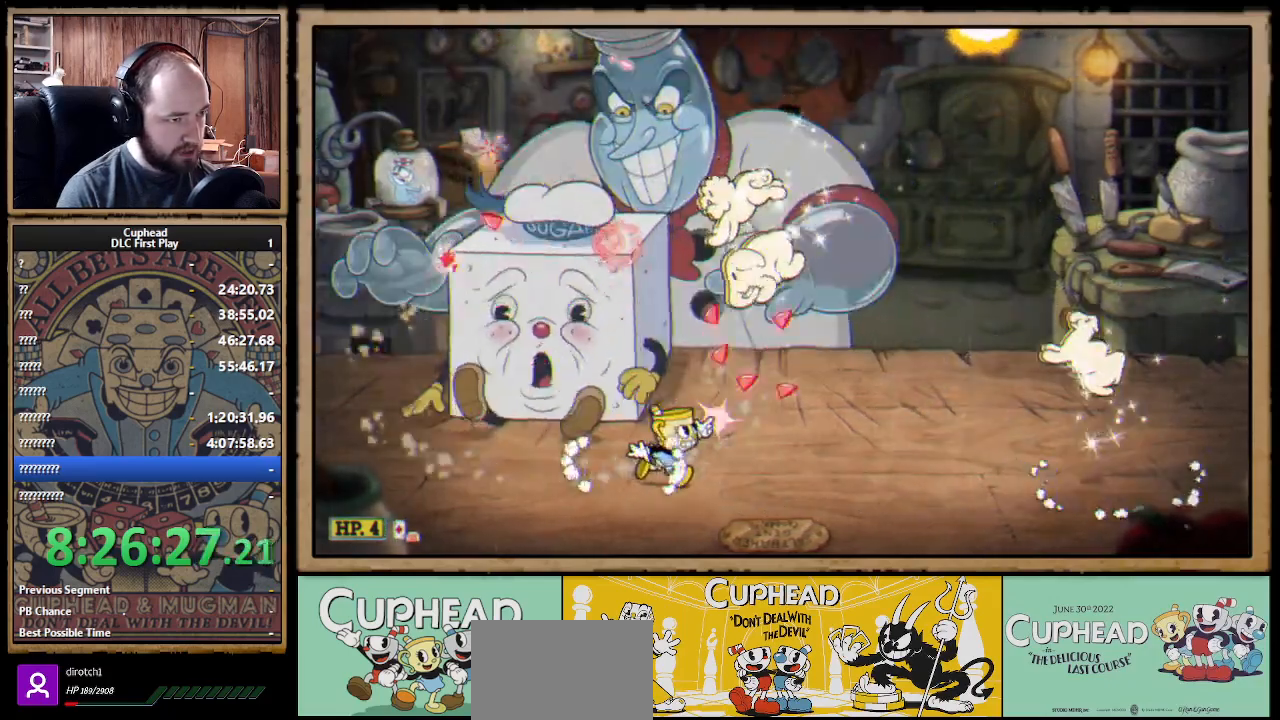
{"buttons": ["X"], "left_stick": "up", "right_stick": "center", "events": [[383, "left_stick", "up"]]}
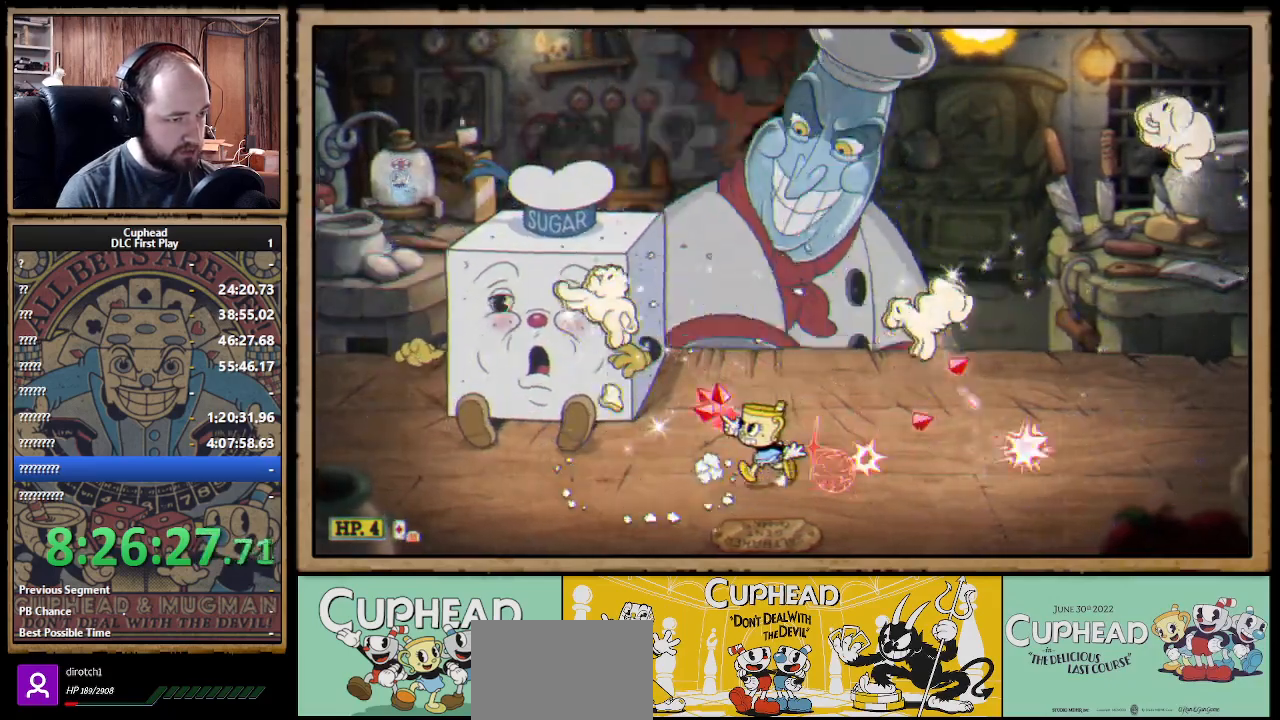
{"buttons": ["X", "R1"], "left_stick": "up-right", "right_stick": "center", "events": [[33, "X", "up"], [67, "X", "down"], [317, "left_stick", "up-right"], [333, "R1", "down"]]}
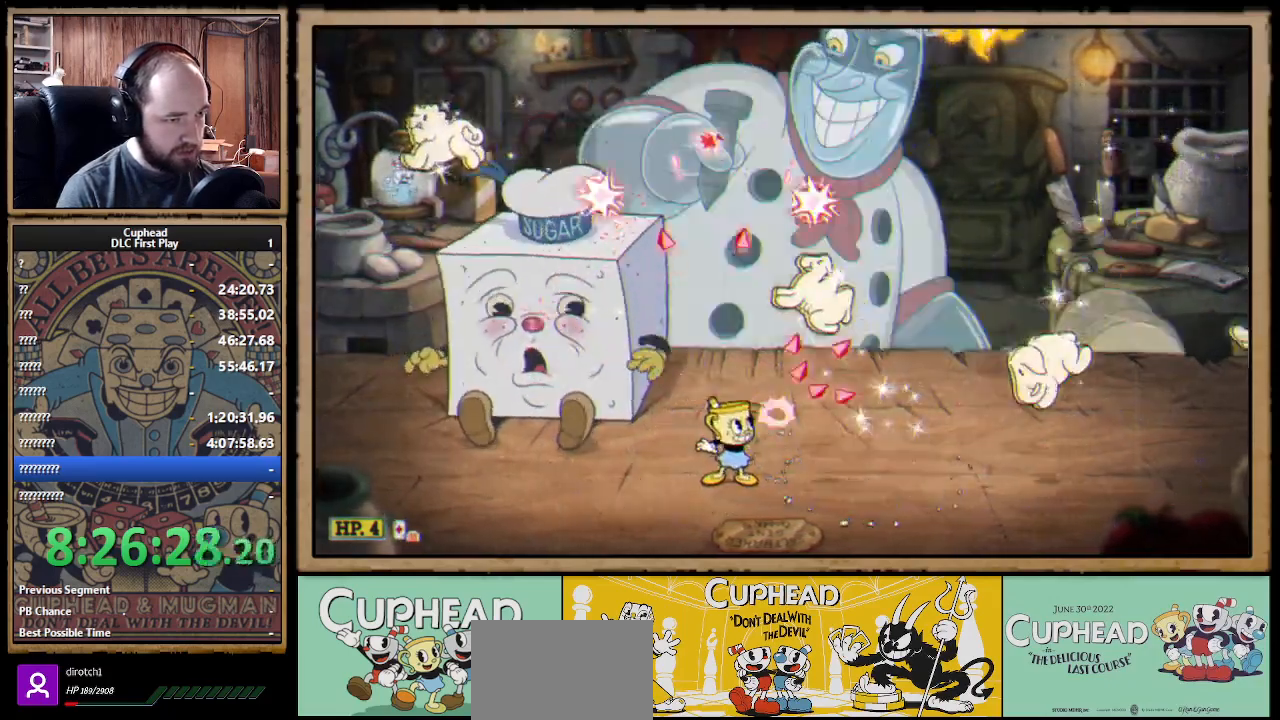
{"buttons": [], "left_stick": "up", "right_stick": "center", "events": [[33, "R1", "up"], [417, "left_stick", "up"], [500, "X", "up"]]}
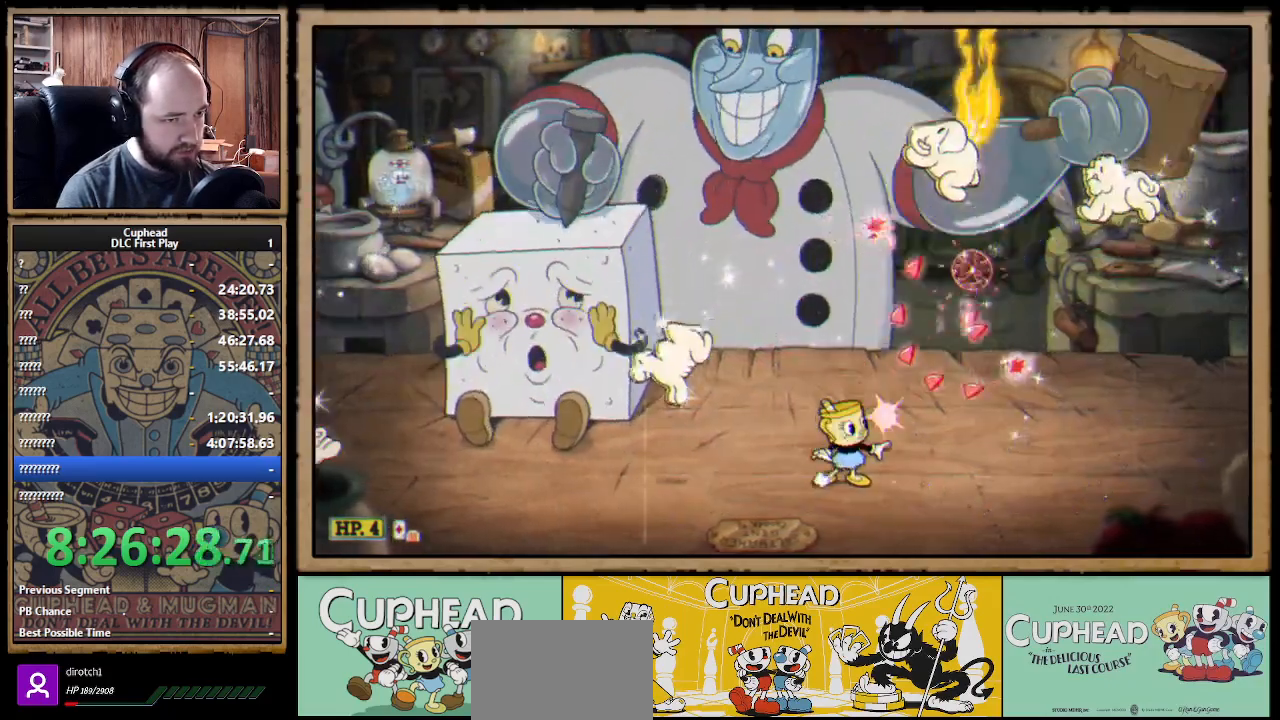
{"buttons": ["X"], "left_stick": "up-left", "right_stick": "center", "events": [[50, "X", "down"], [83, "A", "down"], [217, "A", "up"], [450, "left_stick", "up-left"]]}
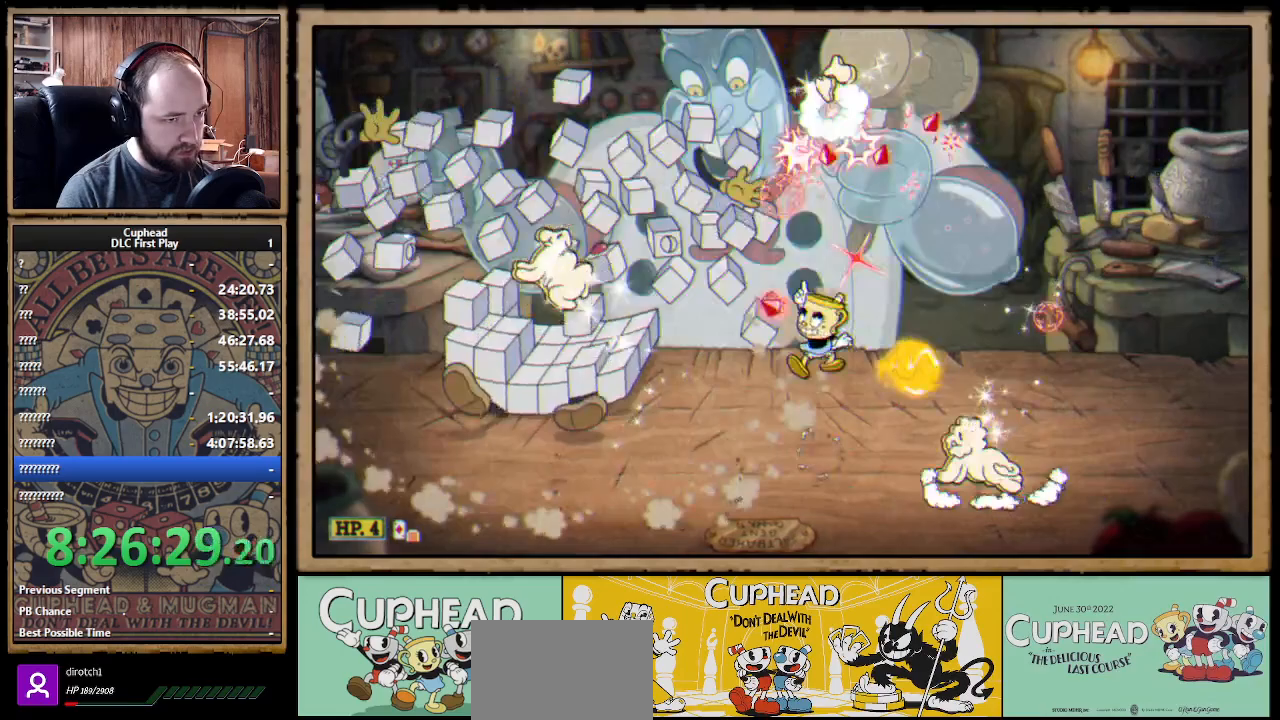
{"buttons": ["A", "X"], "left_stick": "up", "right_stick": "center", "events": [[67, "left_stick", "up"], [267, "left_stick", "up-left"], [383, "left_stick", "up"], [417, "A", "down"]]}
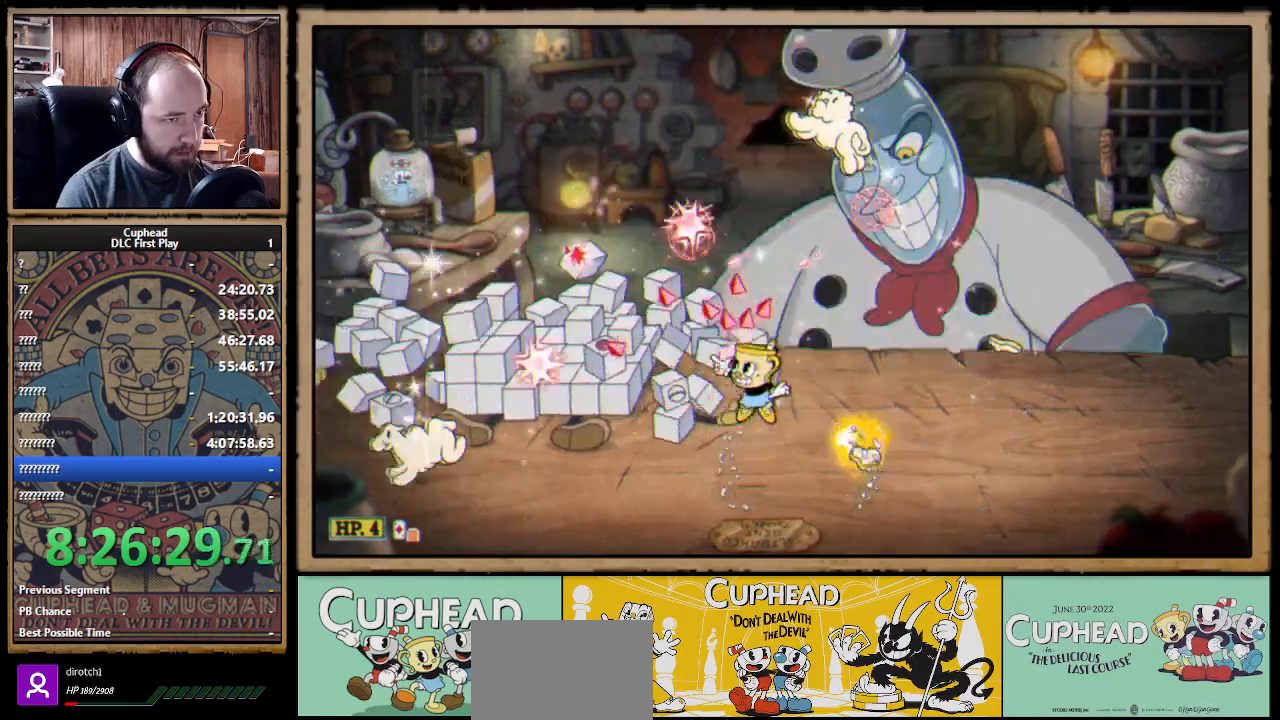
{"buttons": ["X"], "left_stick": "down", "right_stick": "center", "events": [[67, "A", "up"], [117, "left_stick", "up-left"], [333, "left_stick", "down"]]}
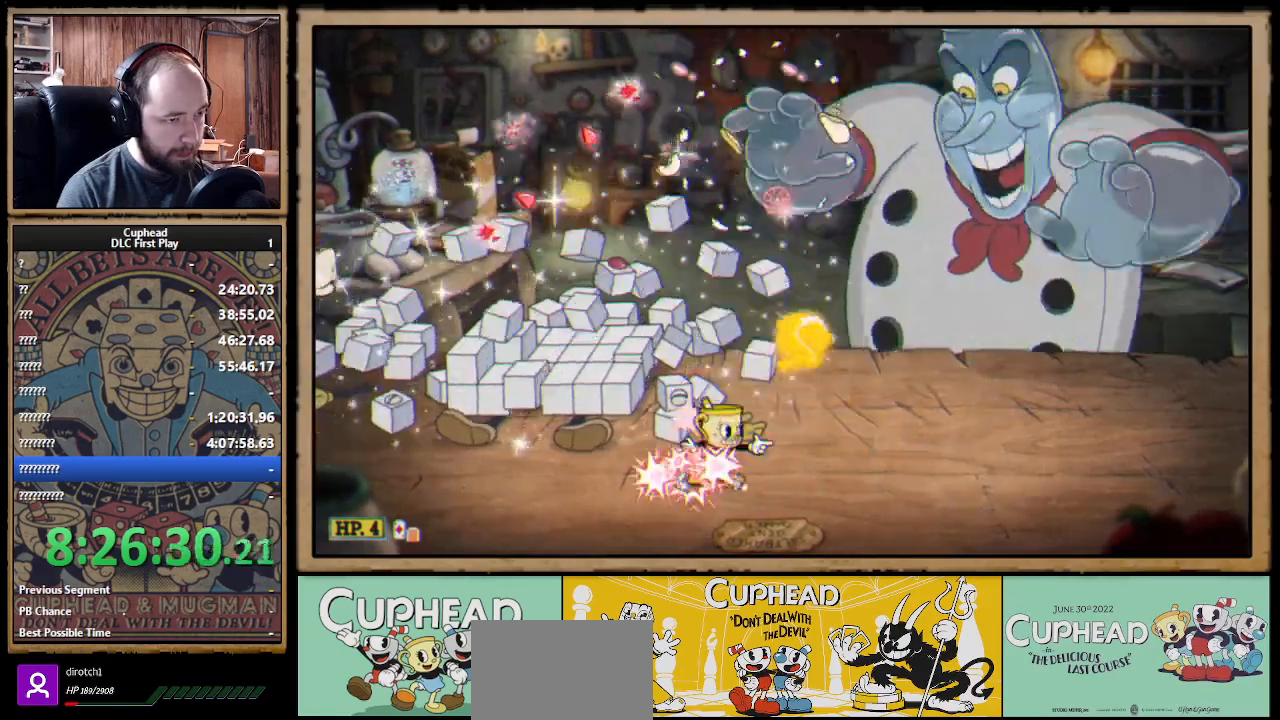
{"buttons": ["A", "X"], "left_stick": "up", "right_stick": "center"}
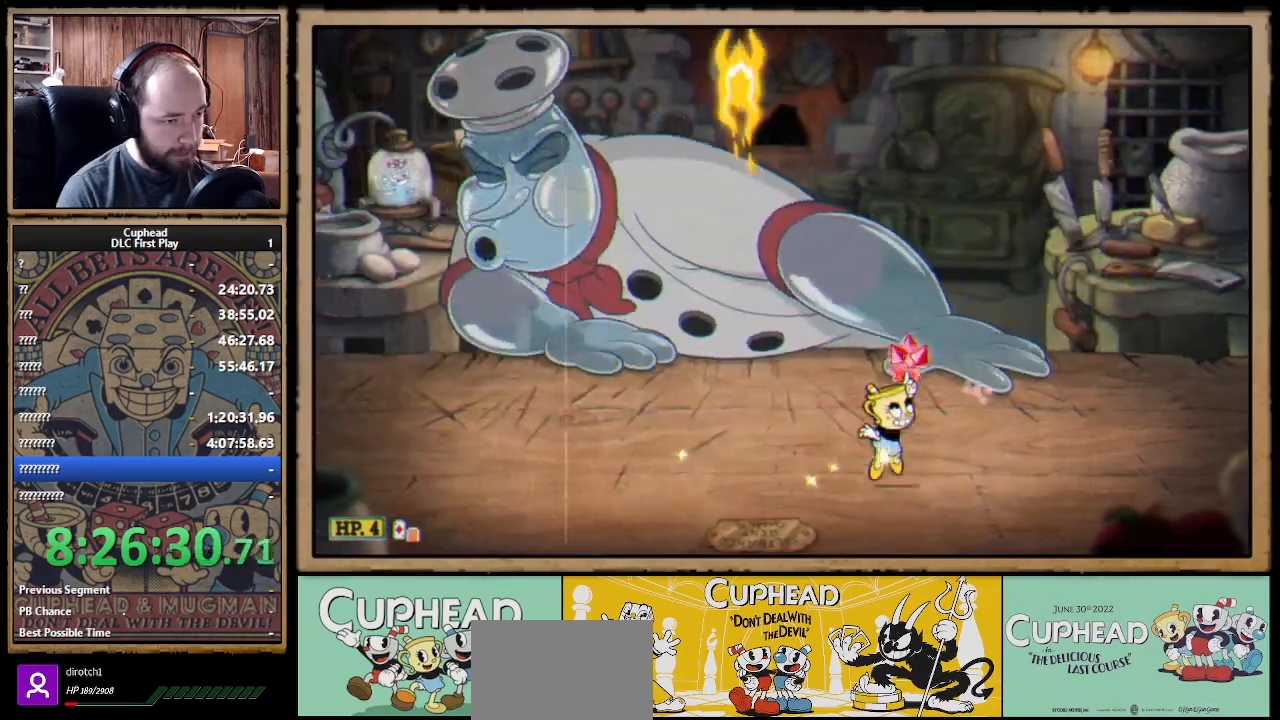
{"buttons": ["X"], "left_stick": "up-left", "right_stick": "center", "events": [[67, "left_stick", "up-left"], [100, "A", "up"], [167, "A", "down"], [300, "A", "up"]]}
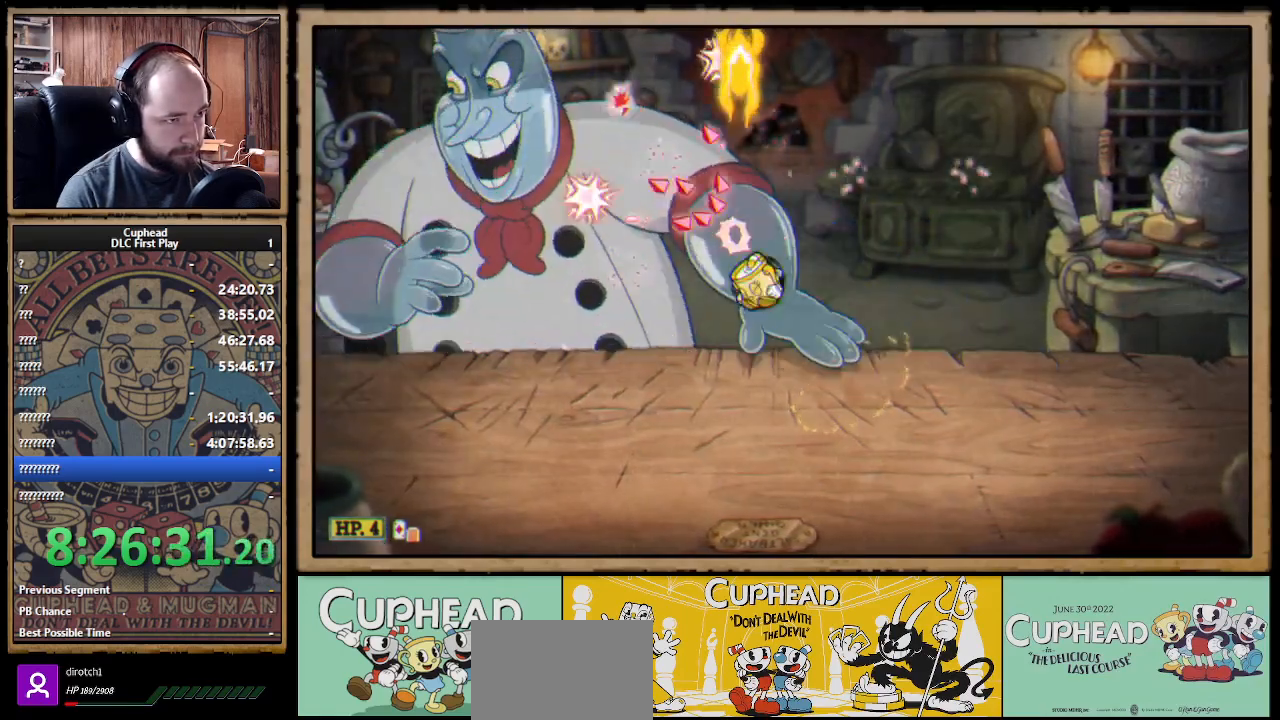
{"buttons": ["A", "X"], "left_stick": "up-left", "right_stick": "center", "events": [[300, "A", "down"]]}
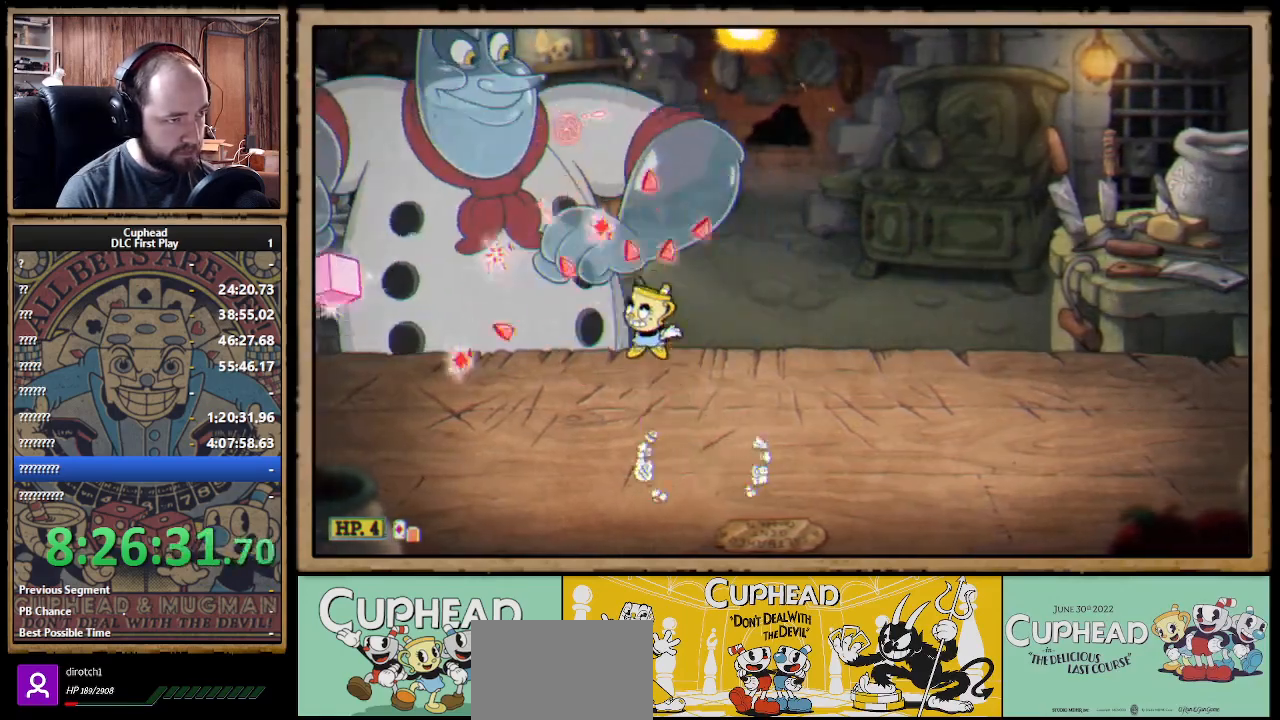
{"buttons": ["X"], "left_stick": "up-right", "right_stick": "center", "events": [[33, "A", "up"], [67, "A", "down"], [433, "A", "up"], [433, "left_stick", "up-right"]]}
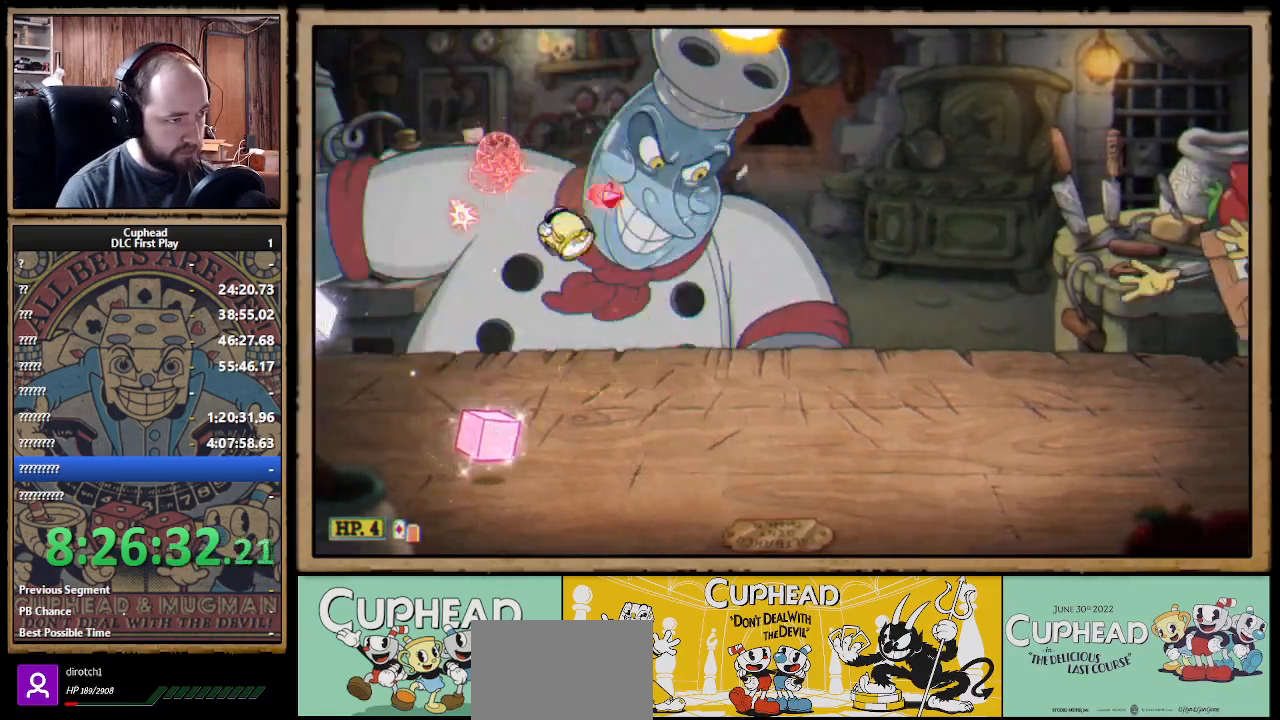
{"buttons": ["X"], "left_stick": "right", "right_stick": "center", "events": [[283, "left_stick", "right"], [317, "A", "down"], [417, "A", "up"]]}
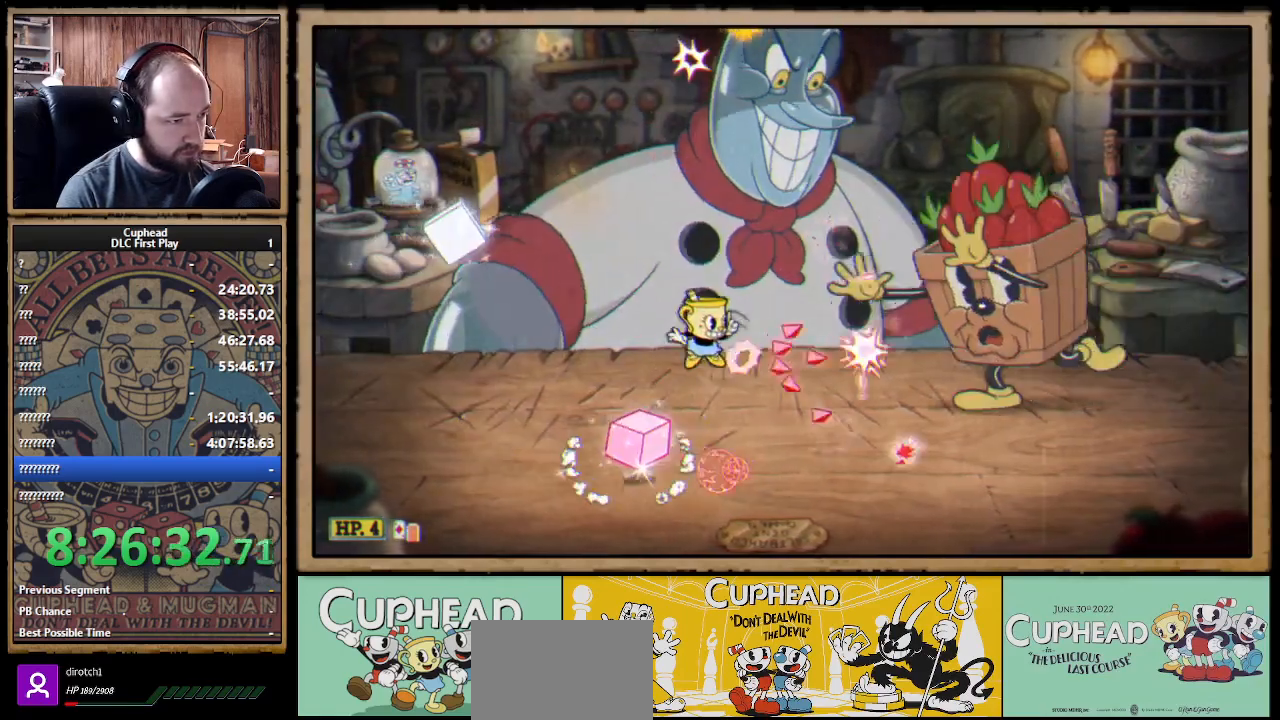
{"buttons": ["X"], "left_stick": "right", "right_stick": "center", "events": [[150, "left_stick", "up-left"], [183, "B", "down"], [233, "A", "down"], [267, "A", "up"], [267, "B", "up"], [333, "left_stick", "right"]]}
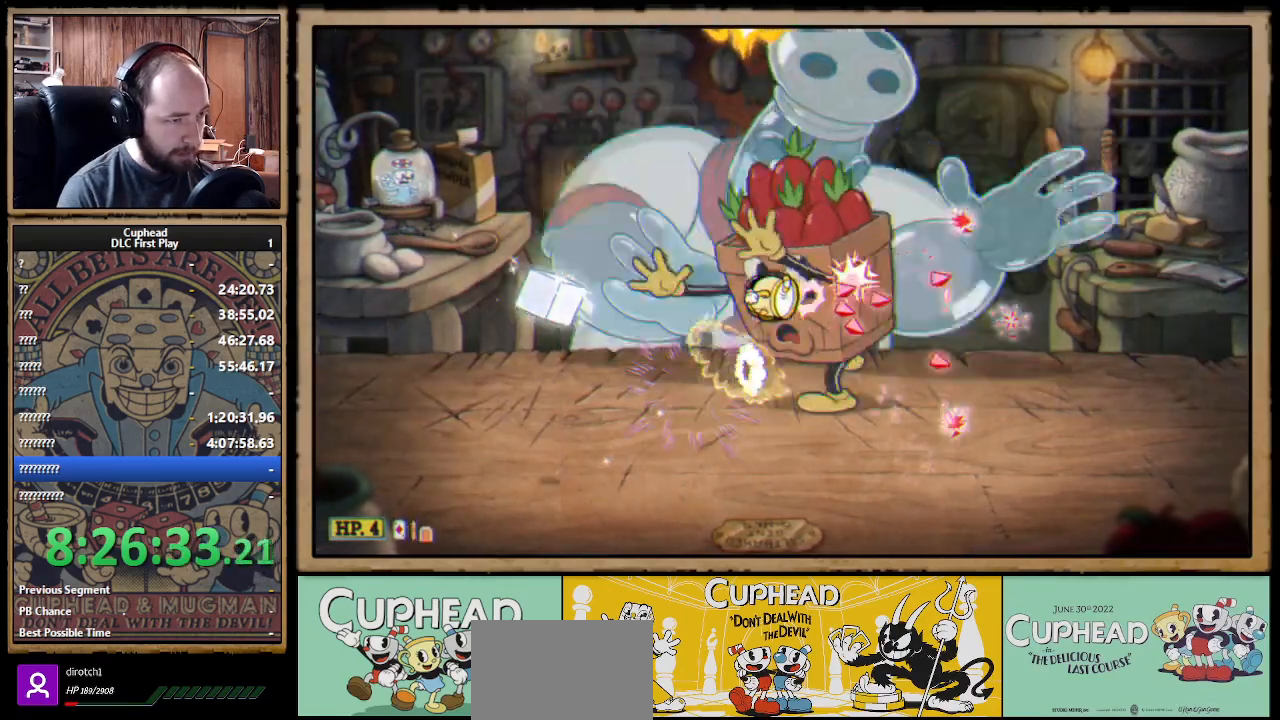
{"buttons": ["A", "X"], "left_stick": "up", "right_stick": "center", "events": [[33, "left_stick", "up"], [367, "A", "down"]]}
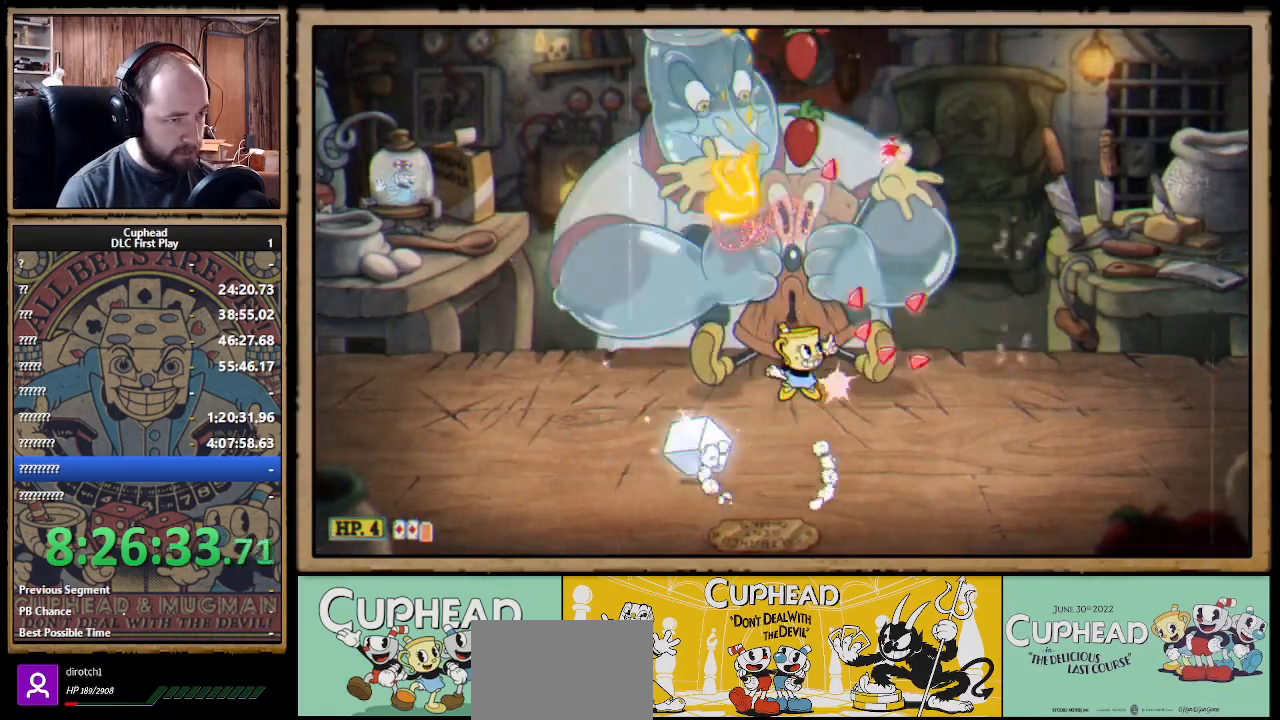
{"buttons": ["X"], "left_stick": "up", "right_stick": "center", "events": [[17, "A", "up"], [17, "left_stick", "up-left"], [67, "A", "down"], [267, "left_stick", "up"], [450, "A", "up"]]}
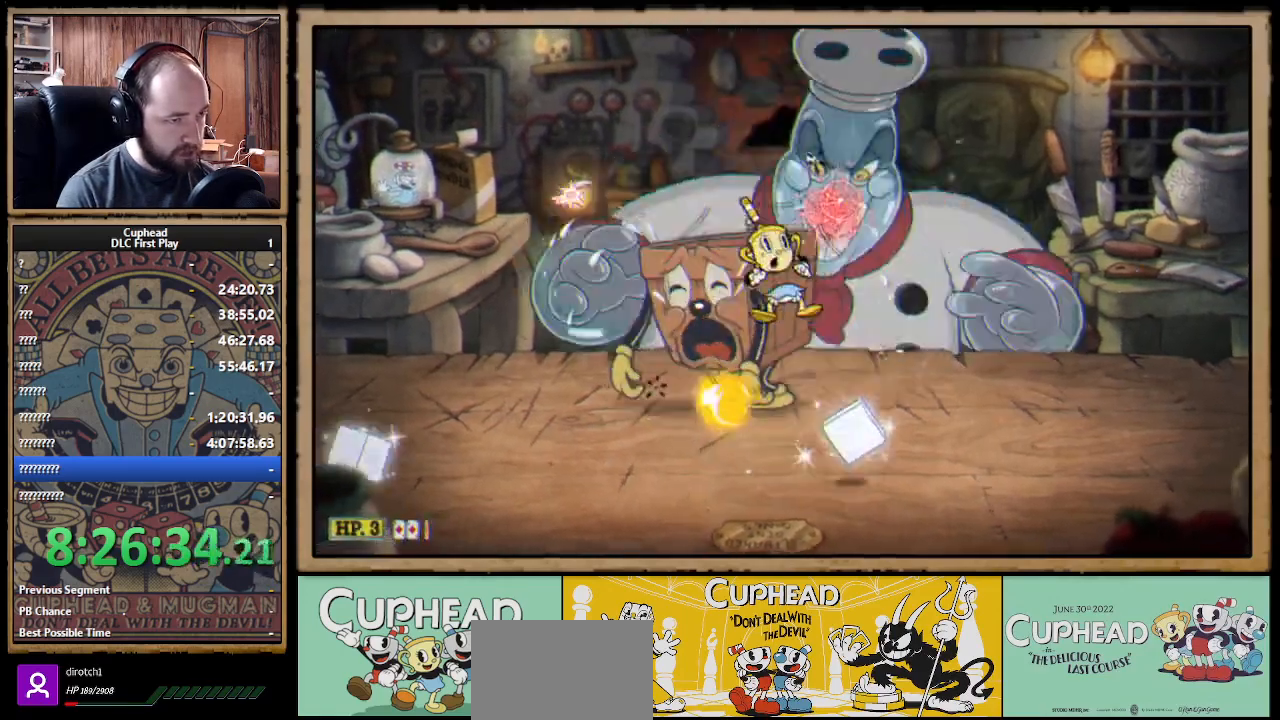
{"buttons": ["A", "X"], "left_stick": "up", "right_stick": "center", "events": [[433, "A", "down"]]}
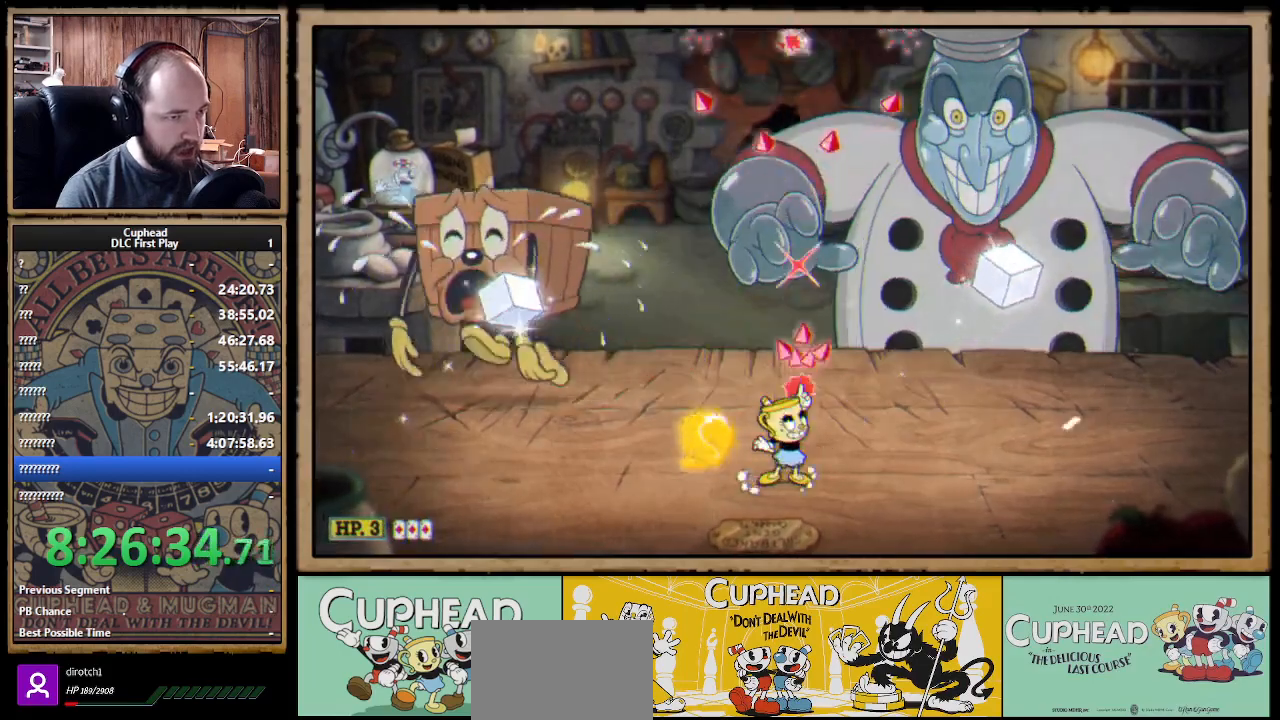
{"buttons": ["X"], "left_stick": "up-right", "right_stick": "center", "events": [[167, "A", "up"], [250, "A", "down"], [250, "left_stick", "up-right"], [450, "A", "up"]]}
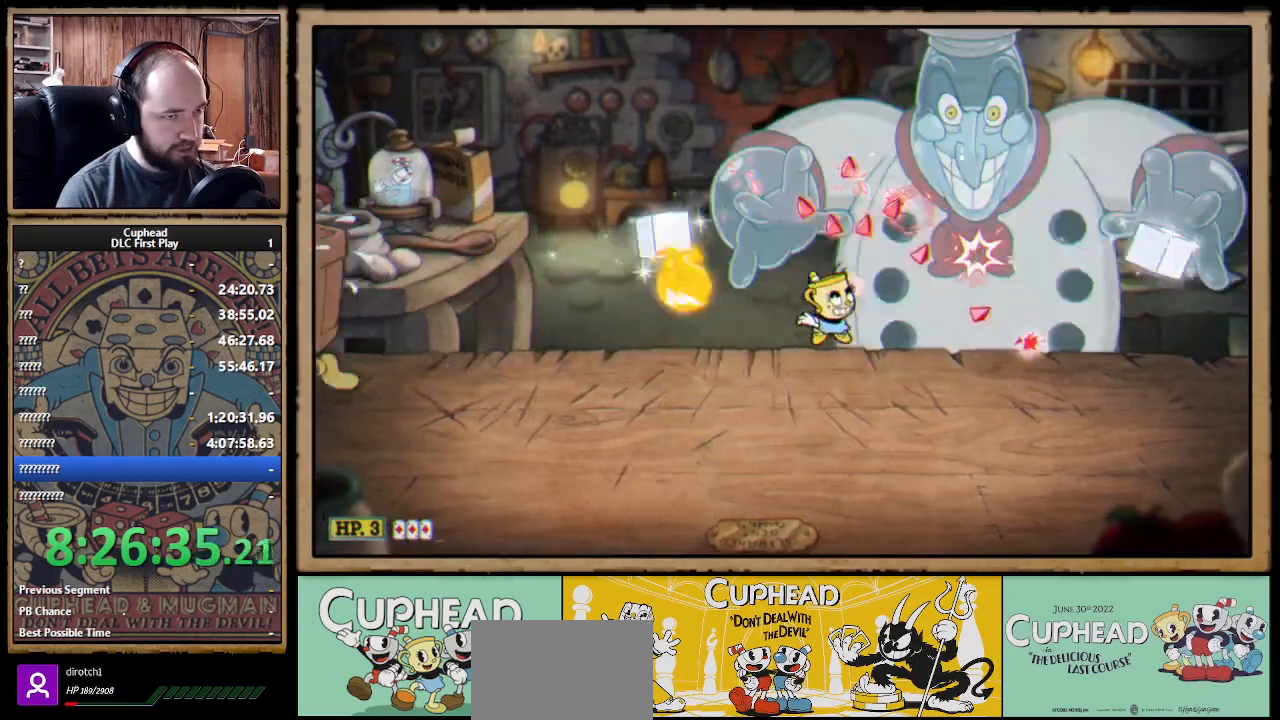
{"buttons": ["X"], "left_stick": "up-left", "right_stick": "center", "events": [[83, "A", "down"], [450, "left_stick", "up-left"], [467, "A", "up"]]}
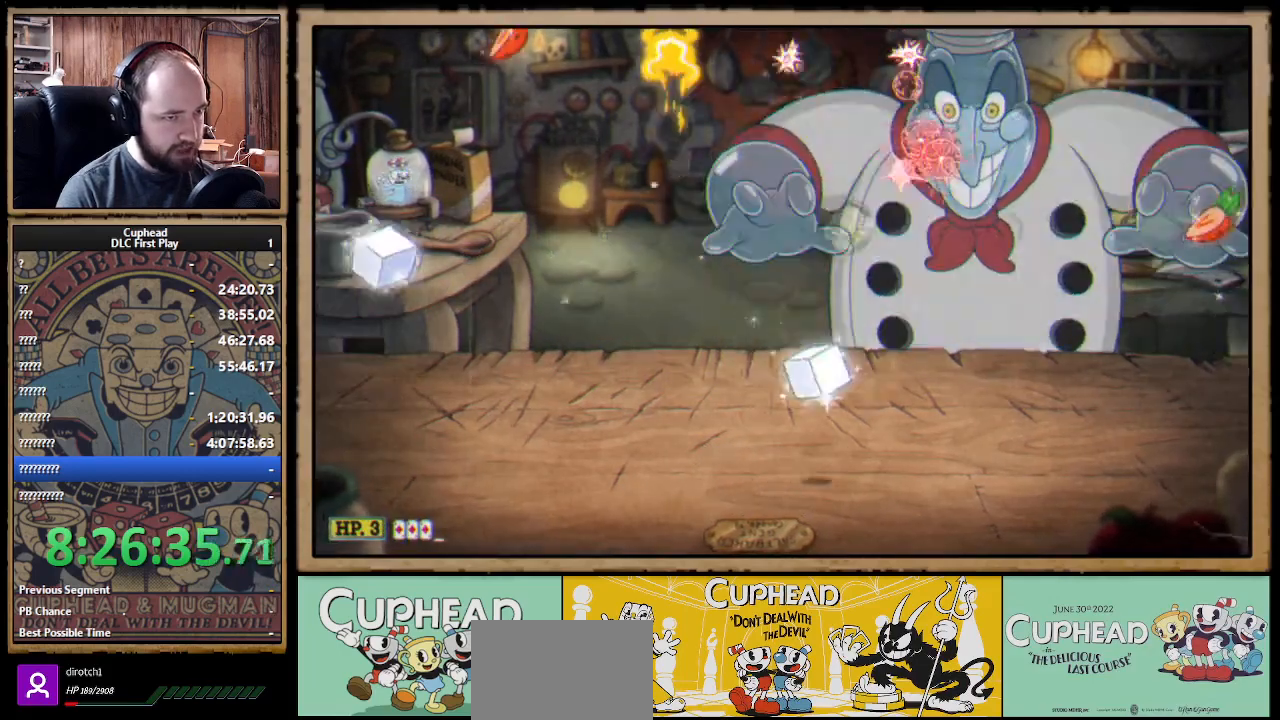
{"buttons": ["X"], "left_stick": "up-right", "right_stick": "center", "events": [[250, "left_stick", "up-right"], [300, "A", "down"], [500, "A", "up"]]}
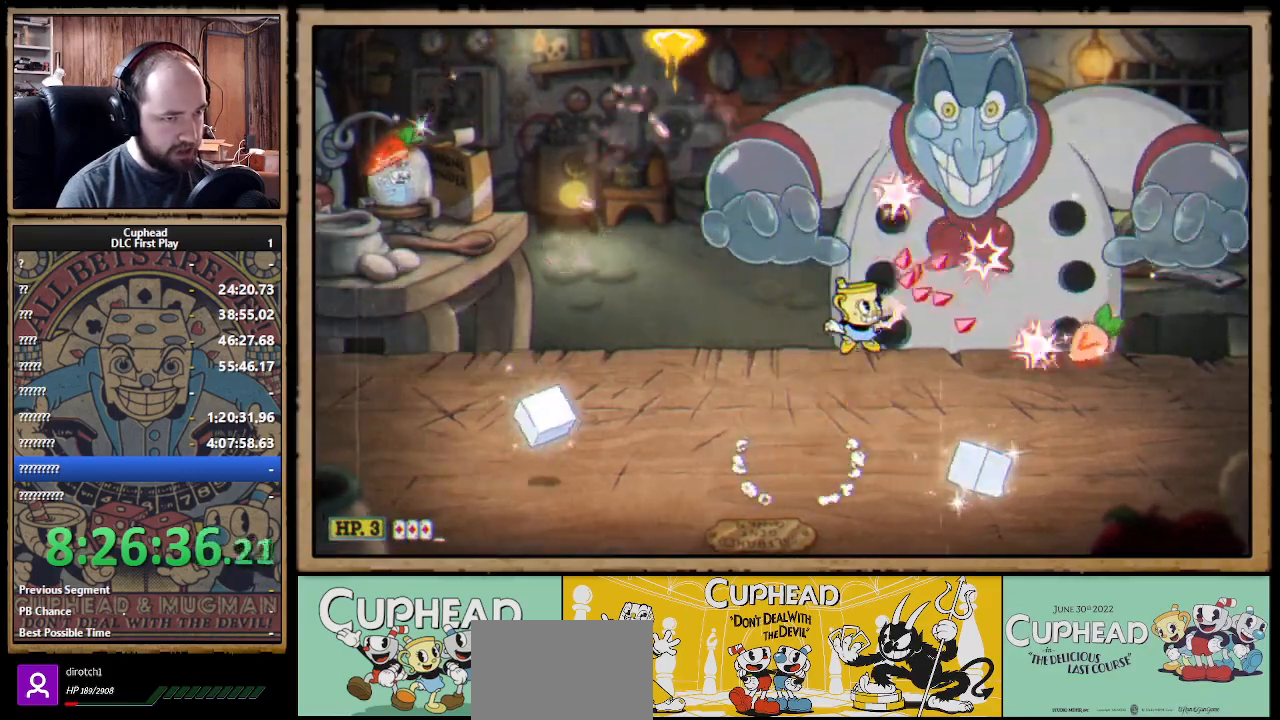
{"buttons": ["X"], "left_stick": "up", "right_stick": "center", "events": [[50, "A", "down"], [300, "left_stick", "up"], [383, "A", "up"], [383, "Y", "down"], [400, "L1", "down"], [433, "Y", "up"], [467, "L1", "up"]]}
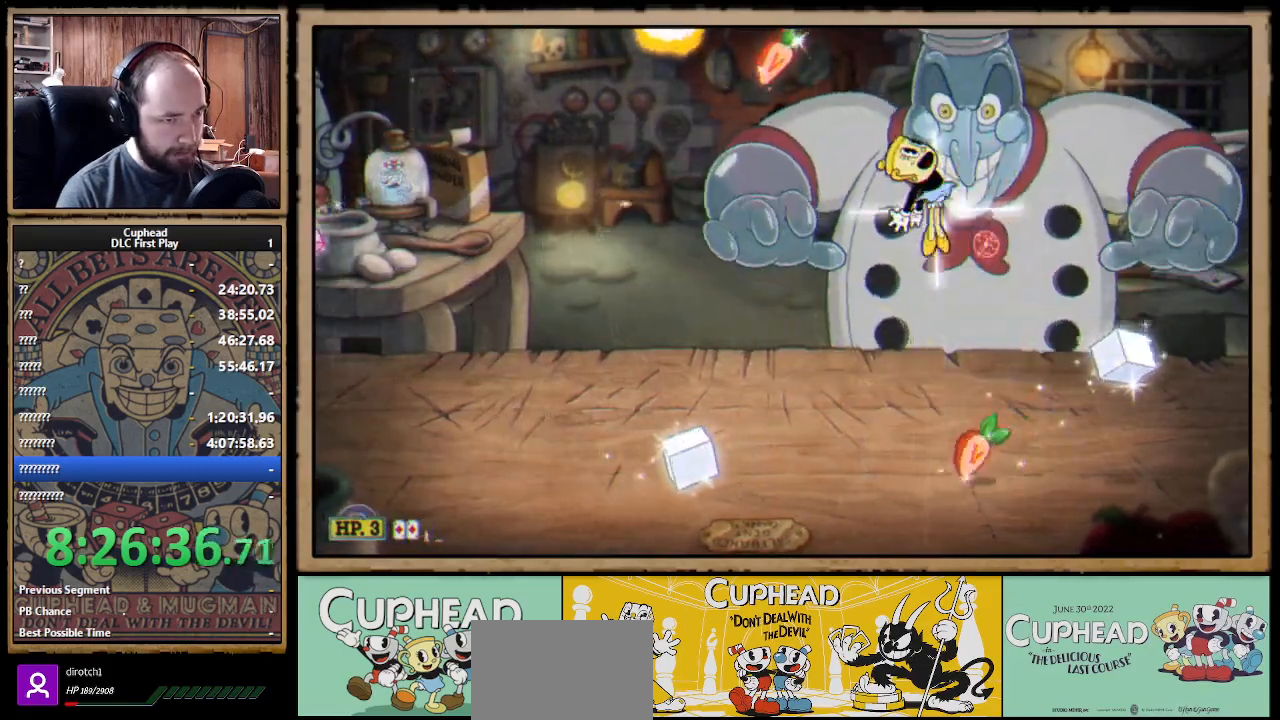
{"buttons": ["X"], "left_stick": "up-right", "right_stick": "center", "events": [[33, "L1", "down"], [117, "L1", "up"], [233, "left_stick", "up-right"], [267, "L1", "down"], [317, "L1", "up"], [367, "L1", "down"], [450, "L1", "up"]]}
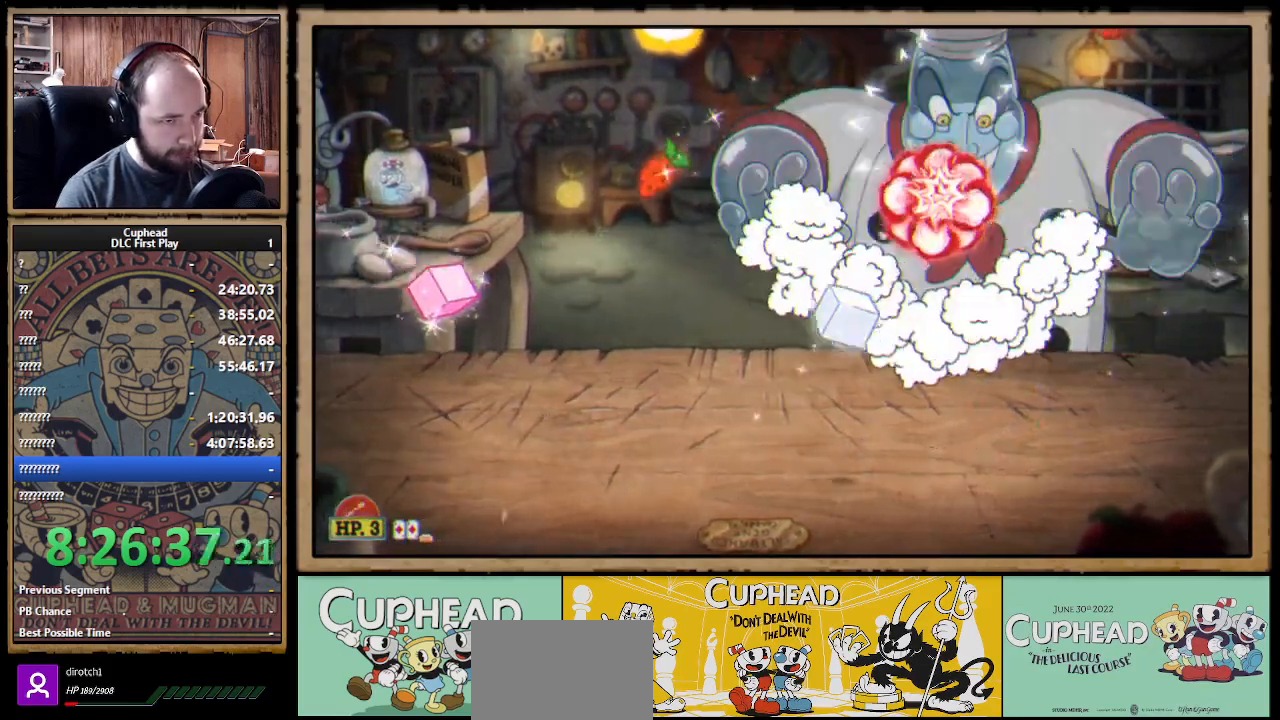
{"buttons": ["A", "X"], "left_stick": "up-left", "right_stick": "center", "events": [[217, "left_stick", "up-left"], [233, "X", "up"], [267, "X", "down"], [383, "A", "down"]]}
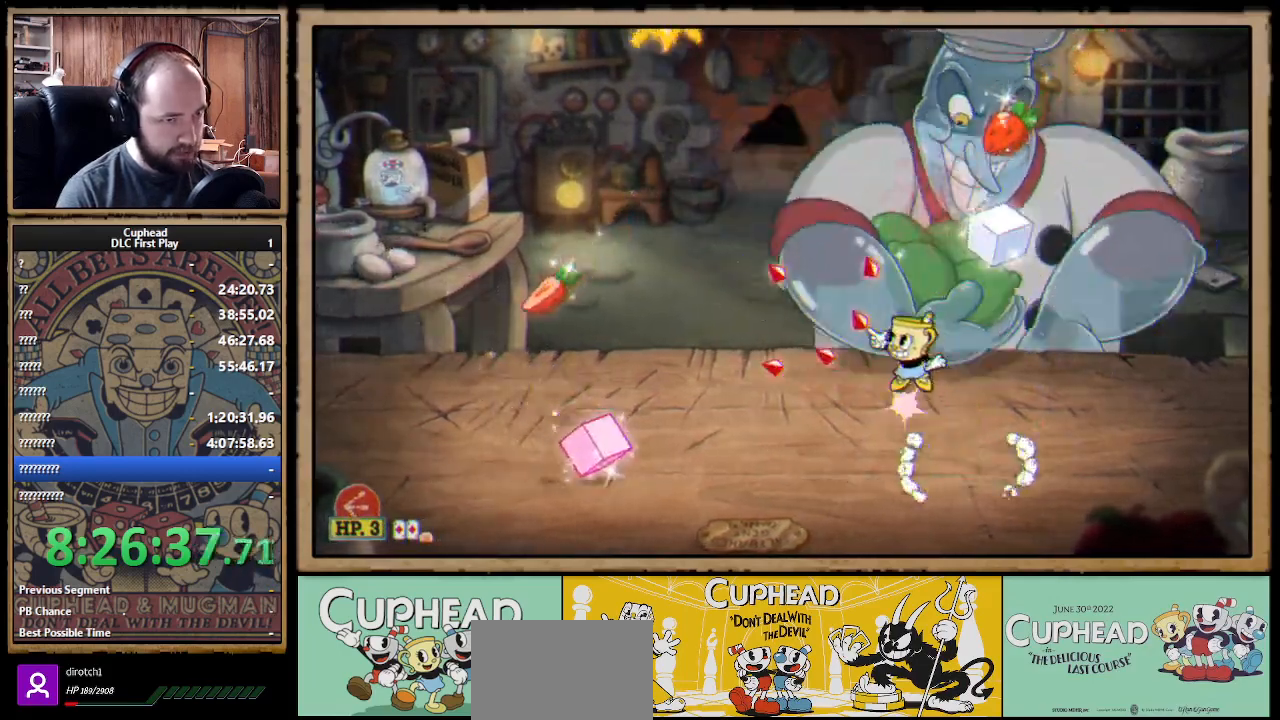
{"buttons": ["A", "X"], "left_stick": "up", "right_stick": "center", "events": [[17, "left_stick", "up"], [117, "A", "up"], [350, "left_stick", "up-right"], [450, "left_stick", "up"], [500, "A", "down"]]}
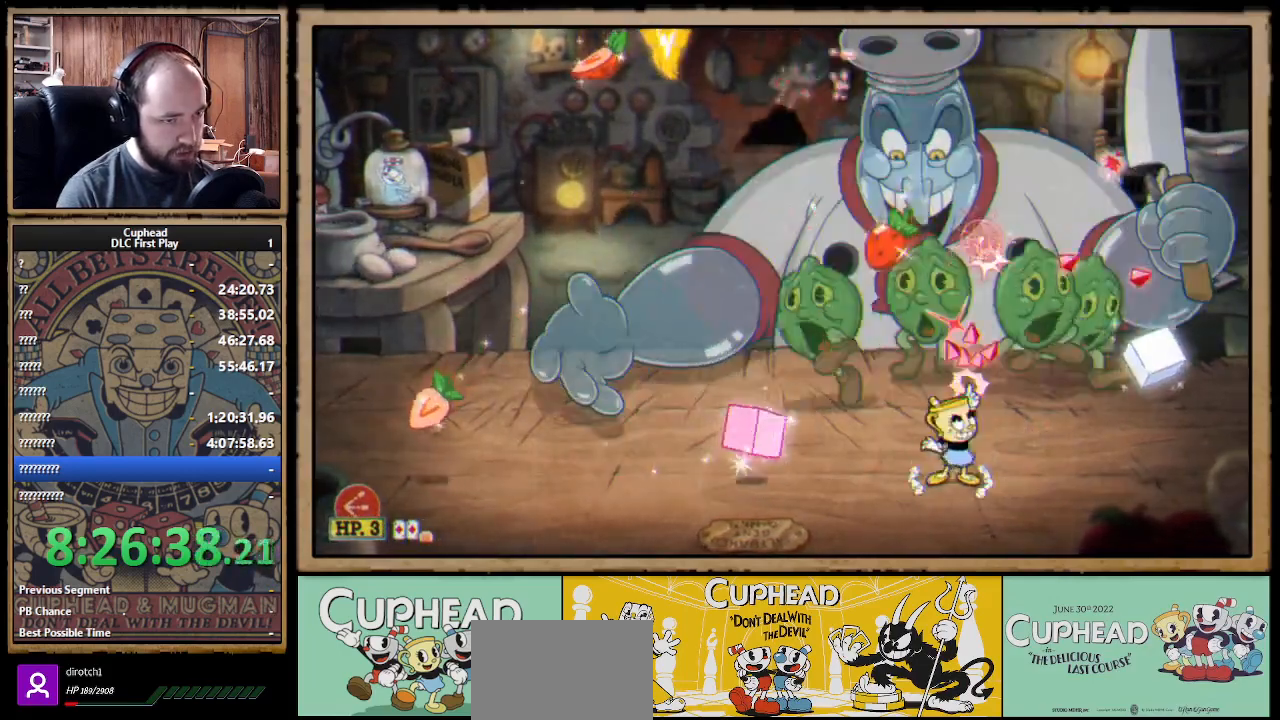
{"buttons": ["X"], "left_stick": "up-left", "right_stick": "center", "events": [[150, "A", "up"], [300, "left_stick", "up-left"], [333, "A", "down"], [333, "B", "down"], [417, "A", "up"], [417, "B", "up"]]}